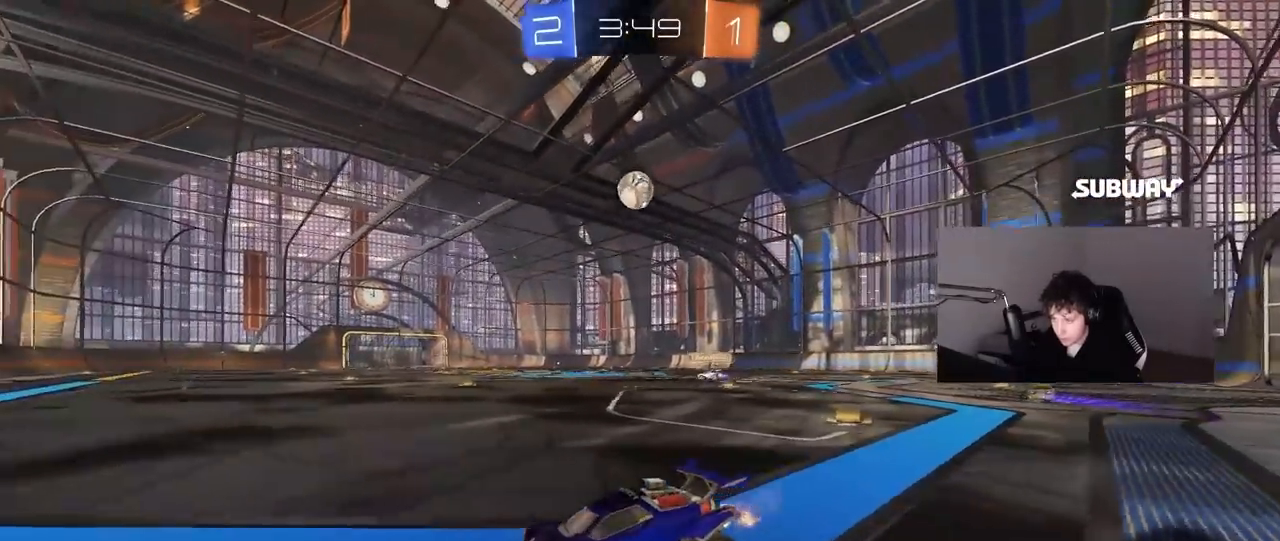
Gameplay with keyboard and mouse; each line is a JSON object with the keys and mouse buttons held at the frame after it. "events" lists presses ("down") and releases ("up") of "1", "2", "3", "4", "5", "a", "alt", "c", "caps_lock", "ctrl", "d", "e", "f", "g", "q", "r", "s", "shift", "space", "t", "tab", "v", "w", "x", "z", "mouse_left", "mouse_wheel" and "mouse_right" between this image and that frame as [ms after this image, input, new state], when the widget could be followed in between. "mouse_left", "mouse_wheel", "mouse_right" = the "left", "wheel", "right" buttons of the "mouse" list. No other keys are recorded. "wheel" means that the mouse wheel is clicked or scrolled. "mouse_move" is the direction in which the mouse moves at that frame (one of eight, or "still"), when it could be read.
{"keys": ["d", "w"], "mouse": [], "mouse_move": "still", "events": [[100, "d", "down"], [300, "d", "up"], [383, "a", "down"], [433, "a", "up"], [483, "d", "down"]]}
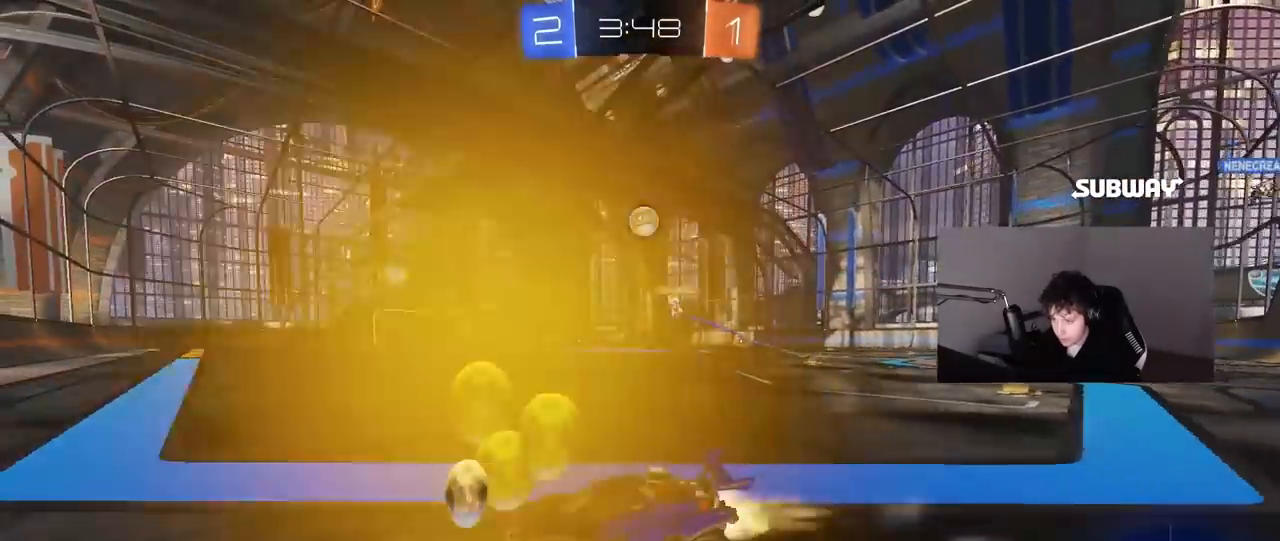
{"keys": ["w"], "mouse": [], "mouse_move": "still", "events": [[33, "mouse_left", "down"], [167, "d", "up"], [400, "d", "down"], [500, "d", "up"], [500, "mouse_left", "up"]]}
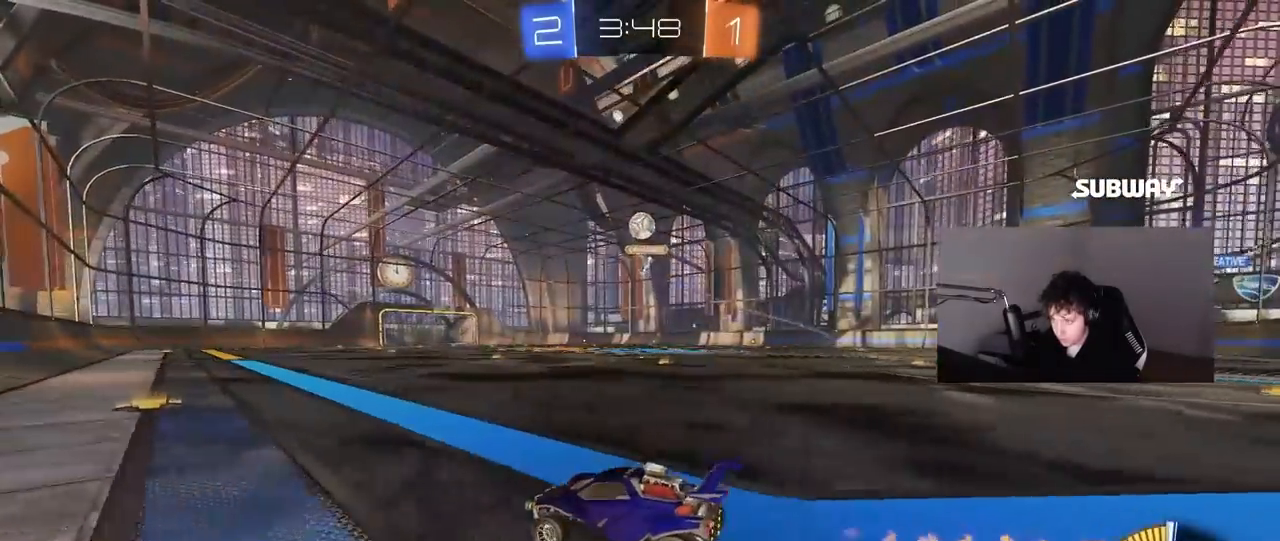
{"keys": ["w"], "mouse": ["left"], "mouse_move": "still", "events": [[233, "mouse_left", "down"]]}
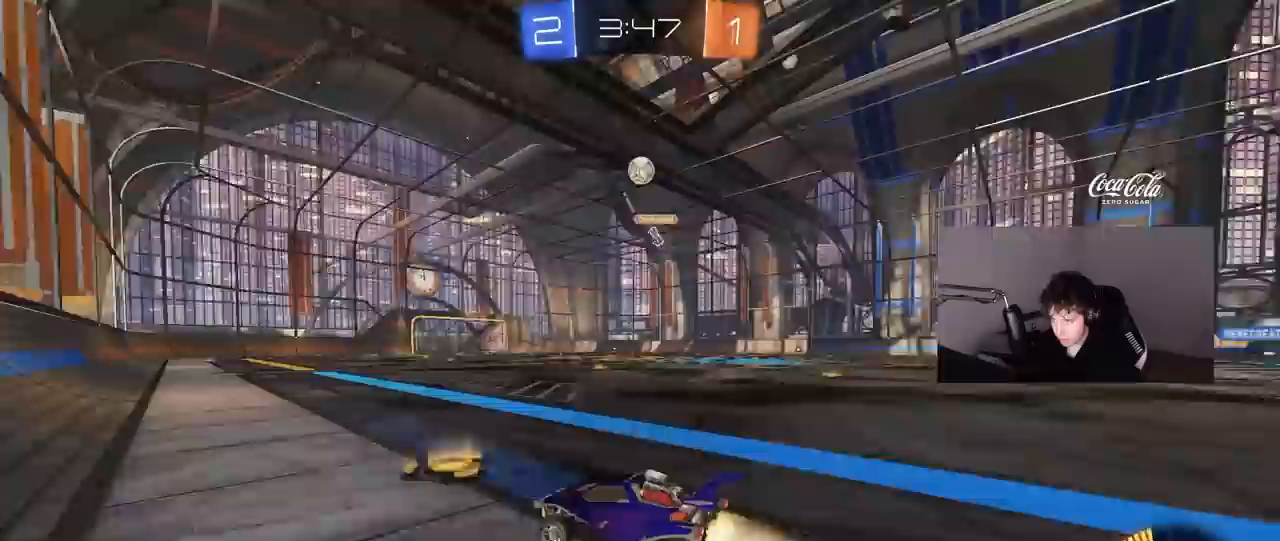
{"keys": ["w"], "mouse": [], "mouse_move": "still", "events": [[50, "a", "down"], [150, "a", "up"], [383, "mouse_left", "up"]]}
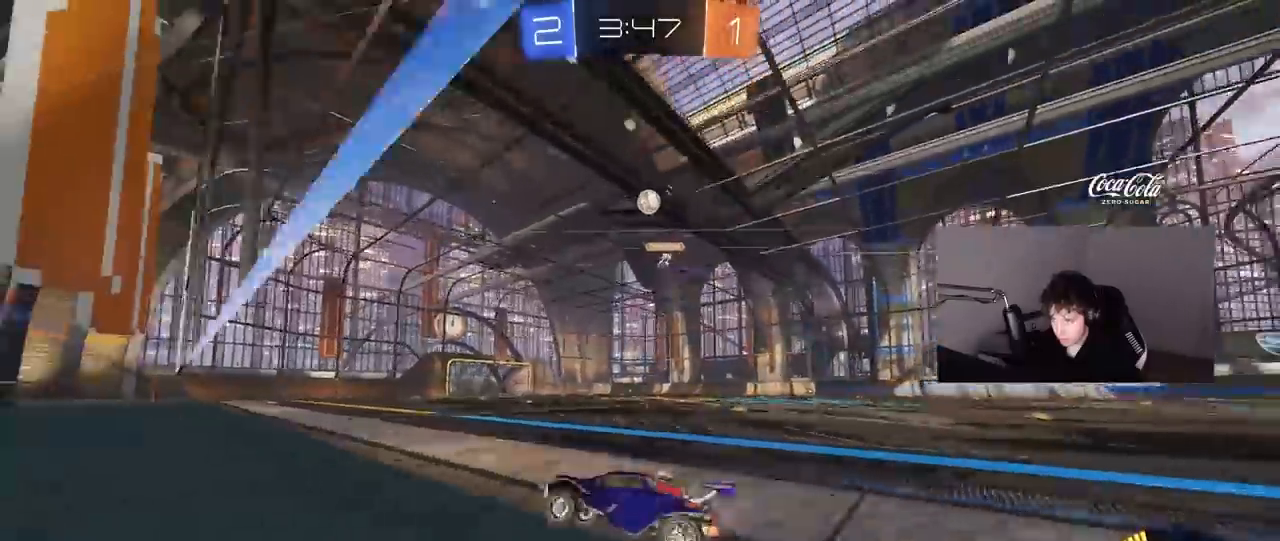
{"keys": ["w"], "mouse": [], "mouse_move": "still", "events": []}
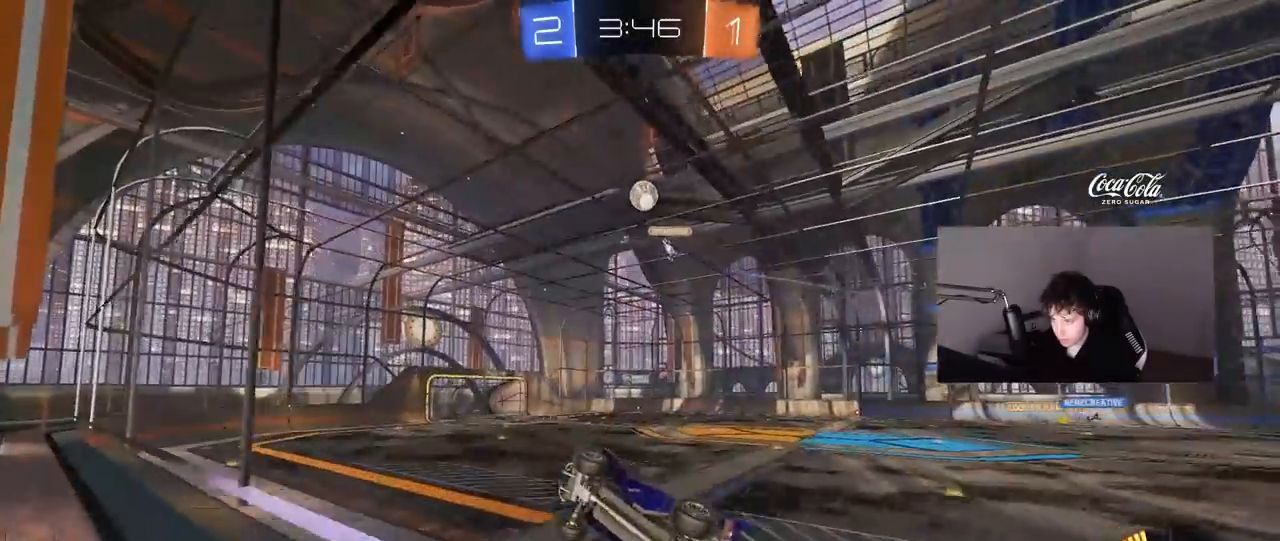
{"keys": ["d", "w"], "mouse": [], "mouse_move": "still", "events": [[33, "d", "down"], [33, "mouse_left", "down"], [83, "d", "up"], [183, "mouse_left", "up"], [417, "d", "down"]]}
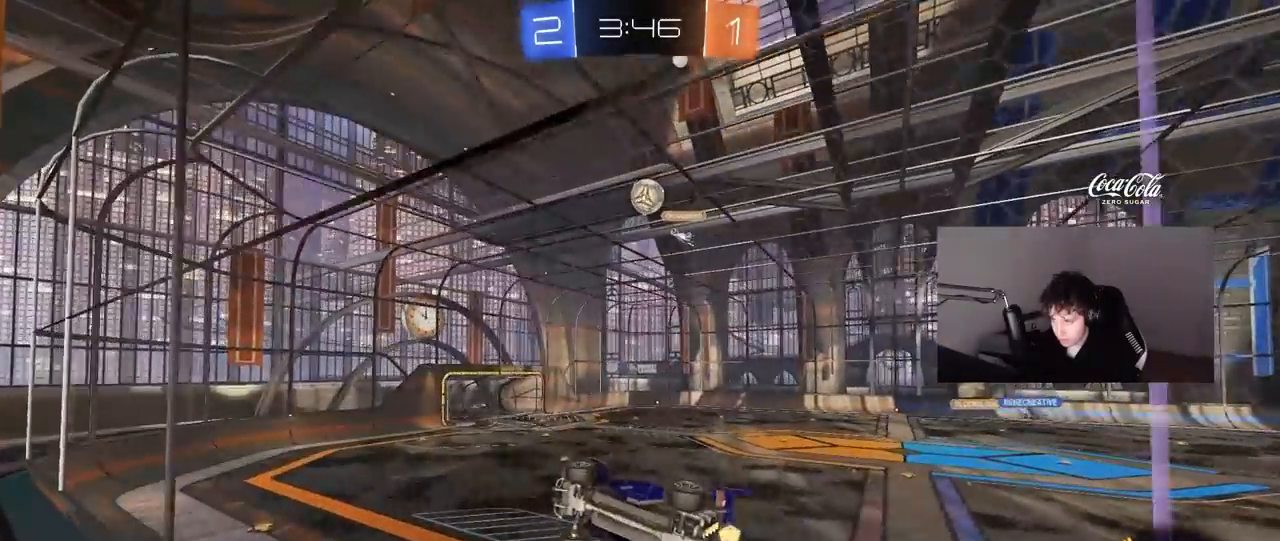
{"keys": ["w"], "mouse": [], "mouse_move": "still", "events": [[67, "d", "up"], [283, "d", "down"], [433, "d", "up"]]}
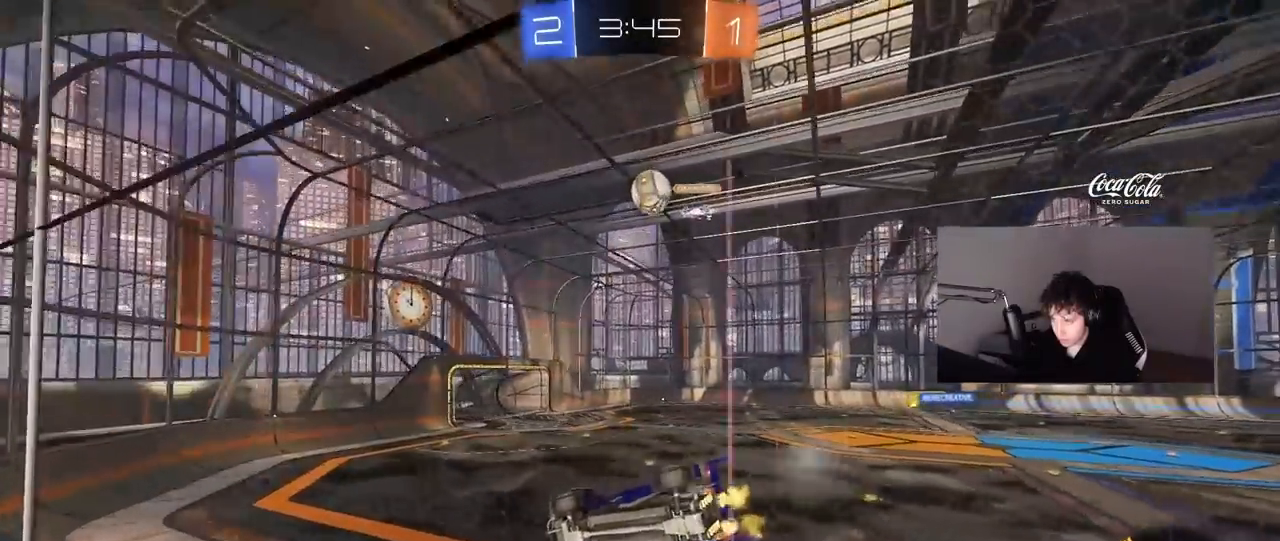
{"keys": ["a", "w"], "mouse": [], "mouse_move": "still", "events": [[450, "a", "down"]]}
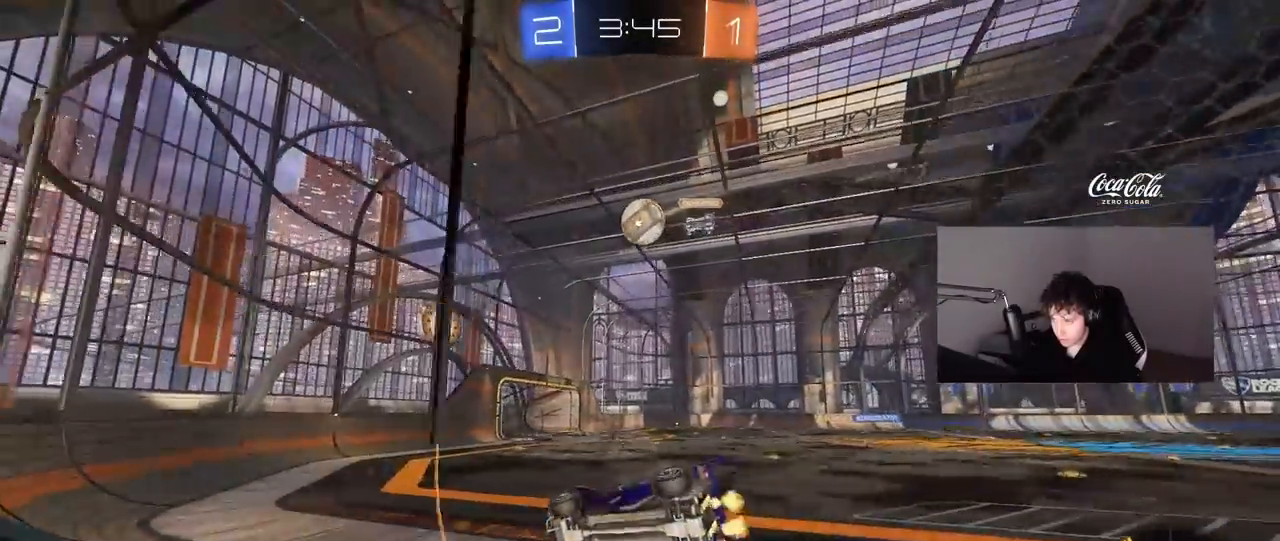
{"keys": ["d", "s"], "mouse": [], "mouse_move": "still", "events": [[83, "a", "up"], [83, "mouse_left", "down"], [233, "d", "down"], [283, "mouse_left", "up"], [367, "w", "up"], [417, "s", "down"]]}
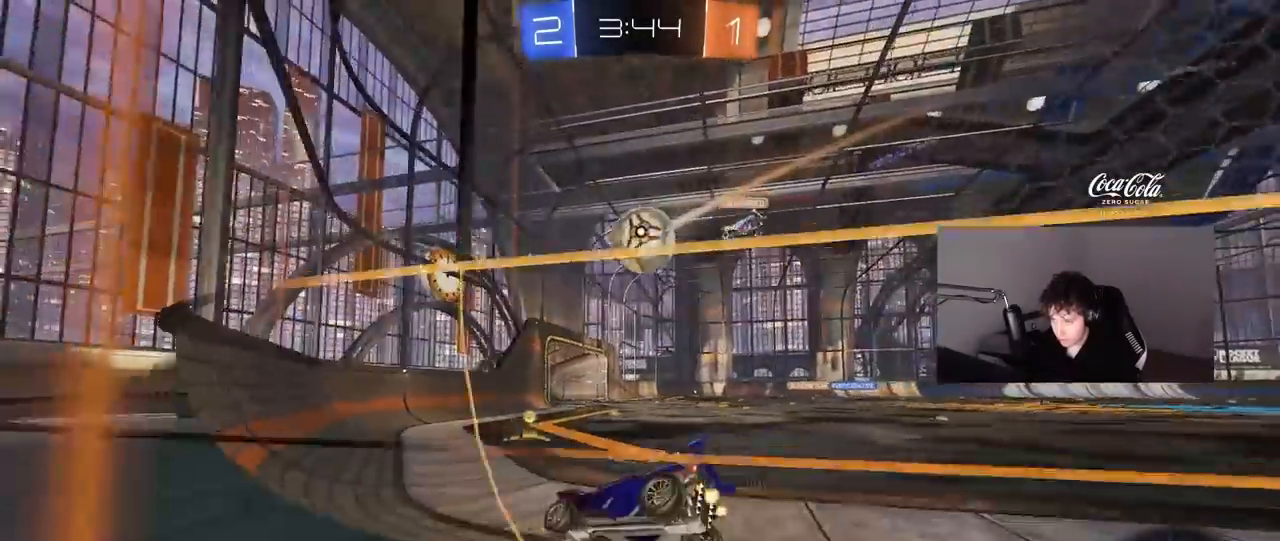
{"keys": ["d", "w"], "mouse": [], "mouse_move": "still", "events": [[250, "s", "up"], [333, "shift", "down"], [383, "w", "down"], [433, "shift", "up"]]}
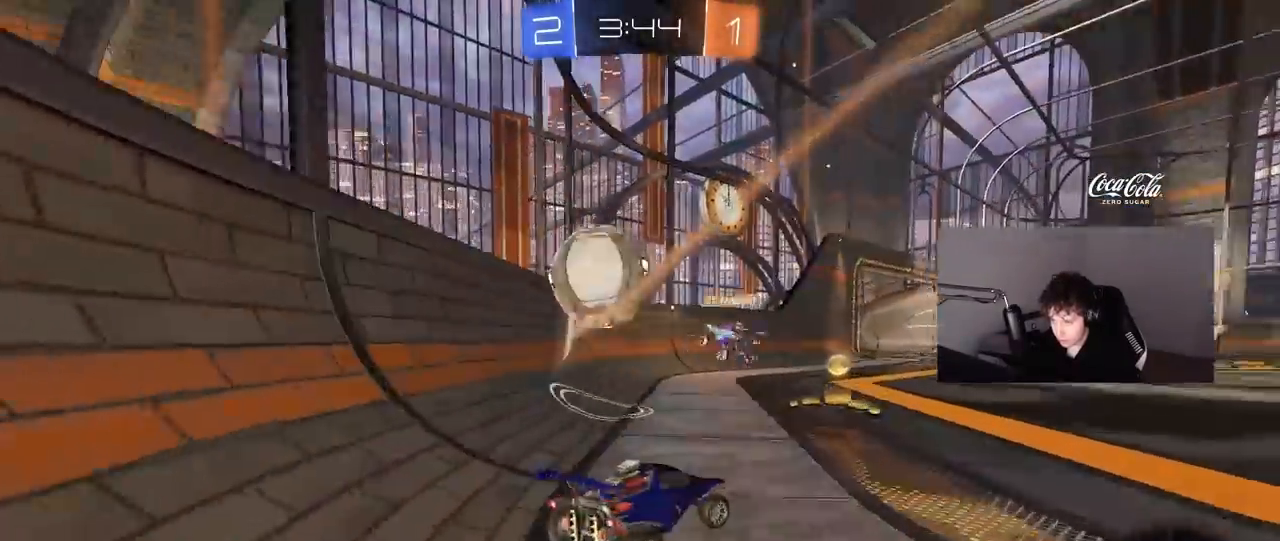
{"keys": ["a", "s"], "mouse": ["right"], "mouse_move": "down-left", "events": [[217, "d", "up"], [217, "w", "up"], [250, "a", "down"], [300, "s", "down"], [350, "mouse_right", "down"]]}
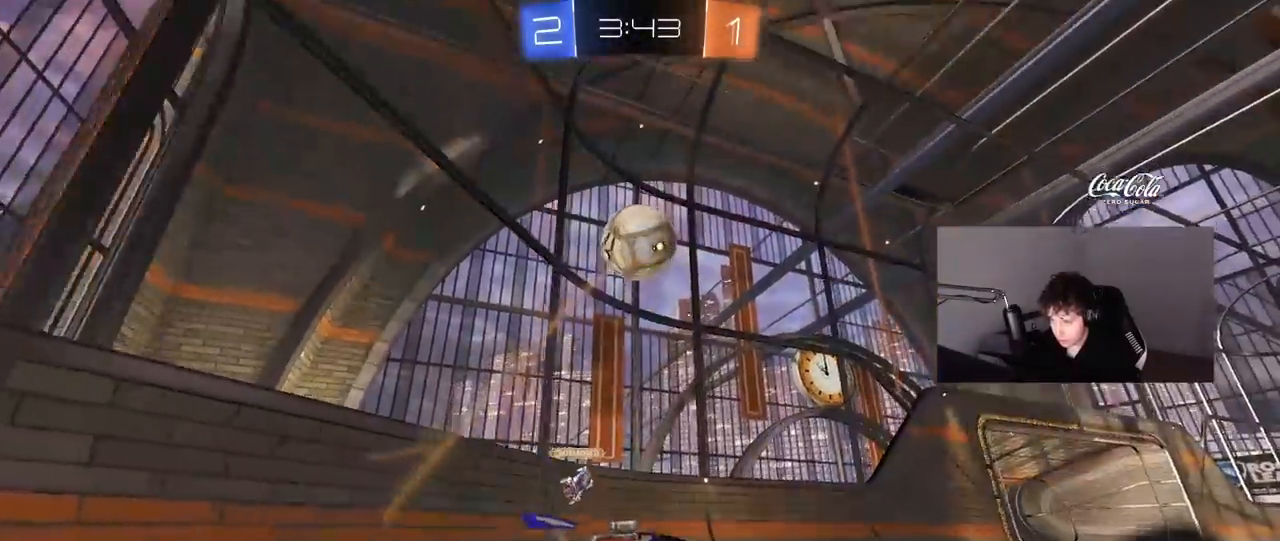
{"keys": ["d", "s"], "mouse": ["right"], "mouse_move": "still", "events": [[83, "a", "up"], [83, "d", "down"], [133, "mouse_right", "up"], [133, "shift", "down"], [233, "mouse_right", "down"], [317, "shift", "up"], [383, "d", "up"], [417, "d", "down"]]}
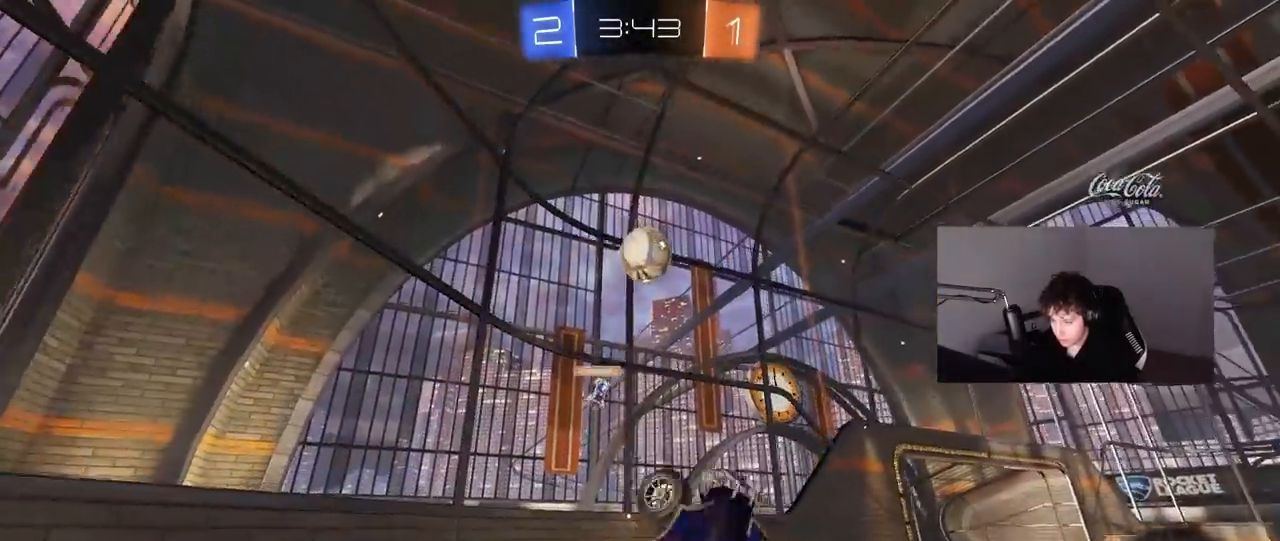
{"keys": ["d", "w"], "mouse": ["left"], "mouse_move": "still", "events": [[17, "mouse_right", "up"], [50, "s", "up"], [100, "shift", "down"], [150, "mouse_left", "down"], [200, "w", "down"], [283, "shift", "up"]]}
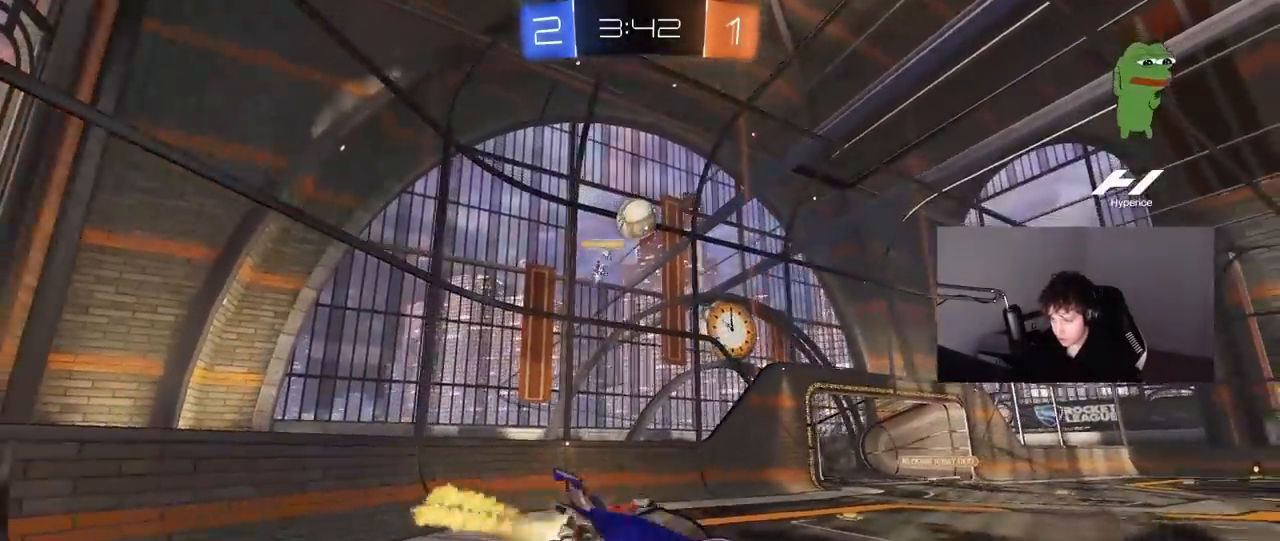
{"keys": ["space"], "mouse": ["left", "right"], "mouse_move": "still", "events": [[117, "d", "up"], [117, "w", "up"], [350, "space", "down"], [400, "mouse_right", "down"]]}
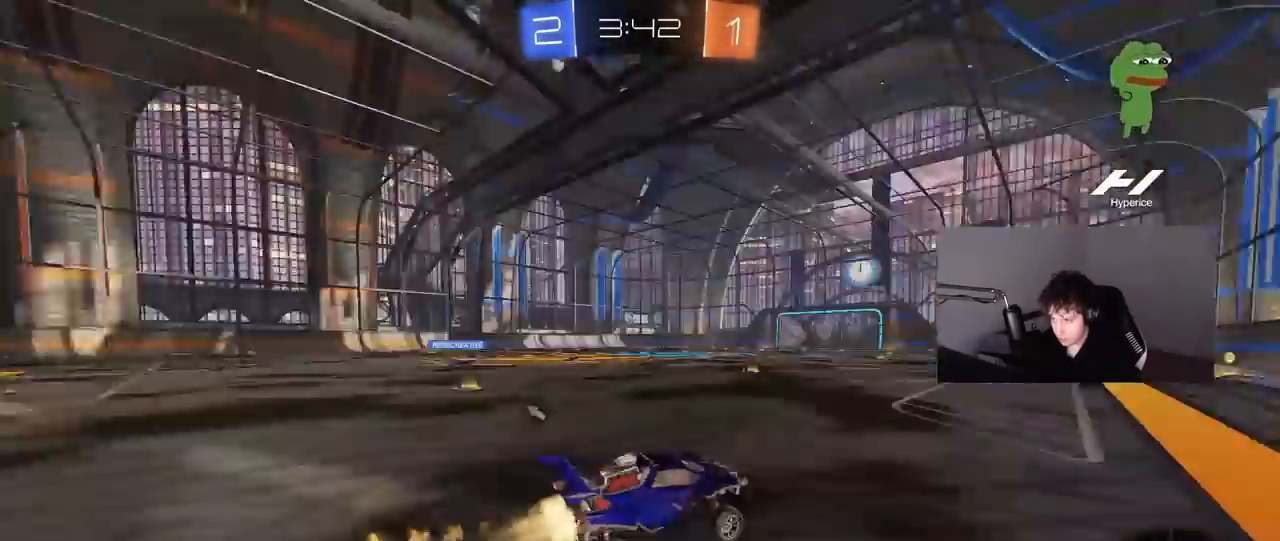
{"keys": ["w"], "mouse": ["left"], "mouse_move": "still", "events": [[33, "mouse_right", "up"], [33, "space", "up"], [33, "w", "down"], [367, "a", "down"], [467, "a", "up"]]}
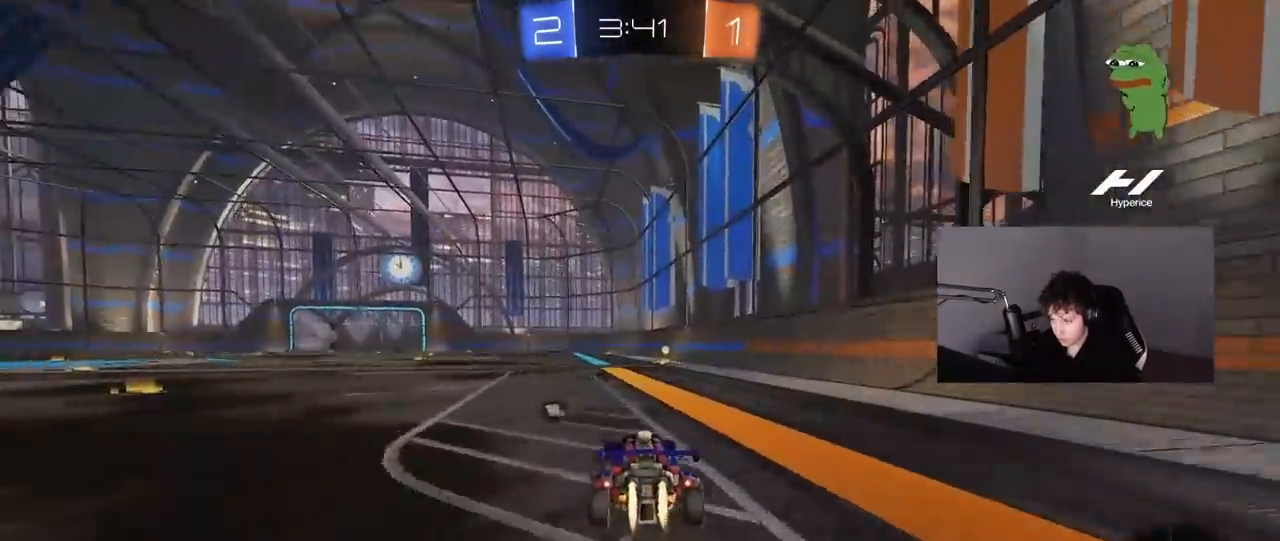
{"keys": ["w"], "mouse": ["left"], "mouse_move": "still", "events": [[67, "d", "down"], [100, "d", "up"], [150, "space", "down"], [333, "space", "up"]]}
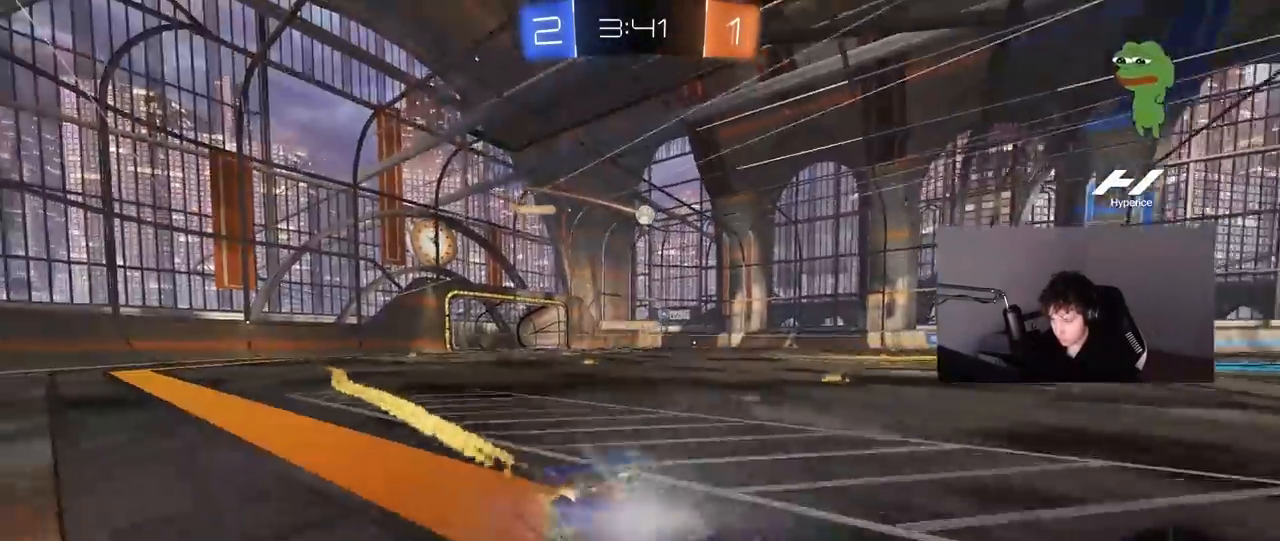
{"keys": ["a", "w"], "mouse": ["left"], "mouse_move": "still", "events": [[217, "a", "down"], [300, "mouse_left", "up"], [300, "shift", "down"], [350, "shift", "up"], [450, "mouse_left", "down"]]}
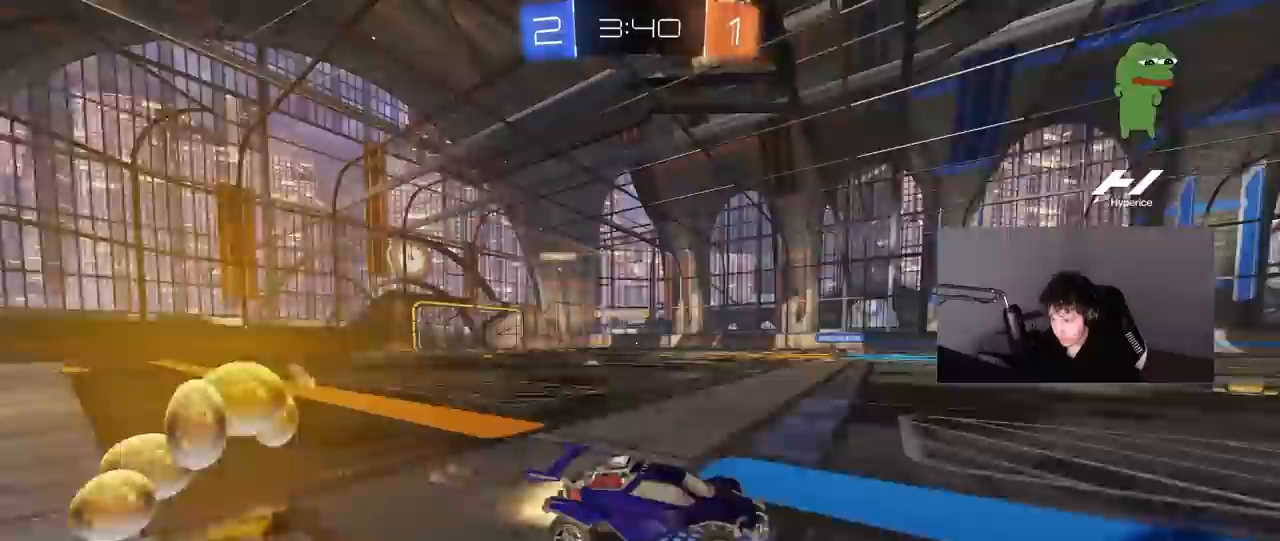
{"keys": ["w"], "mouse": [], "mouse_move": "still", "events": [[233, "a", "up"], [317, "mouse_left", "up"]]}
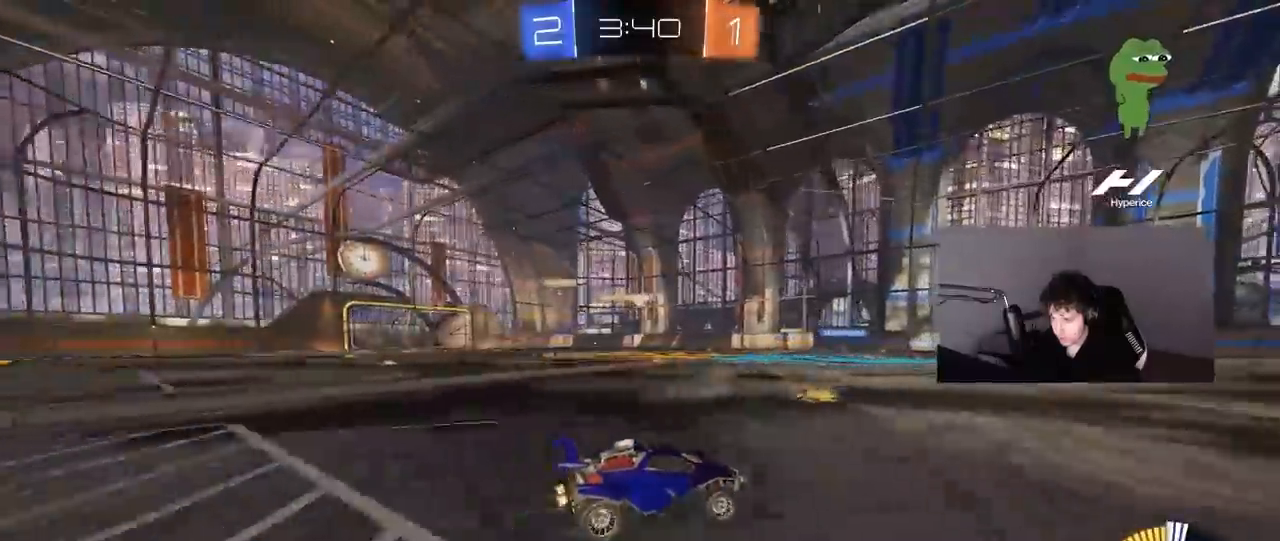
{"keys": ["w"], "mouse": [], "mouse_move": "still", "events": [[333, "d", "down"], [483, "d", "up"]]}
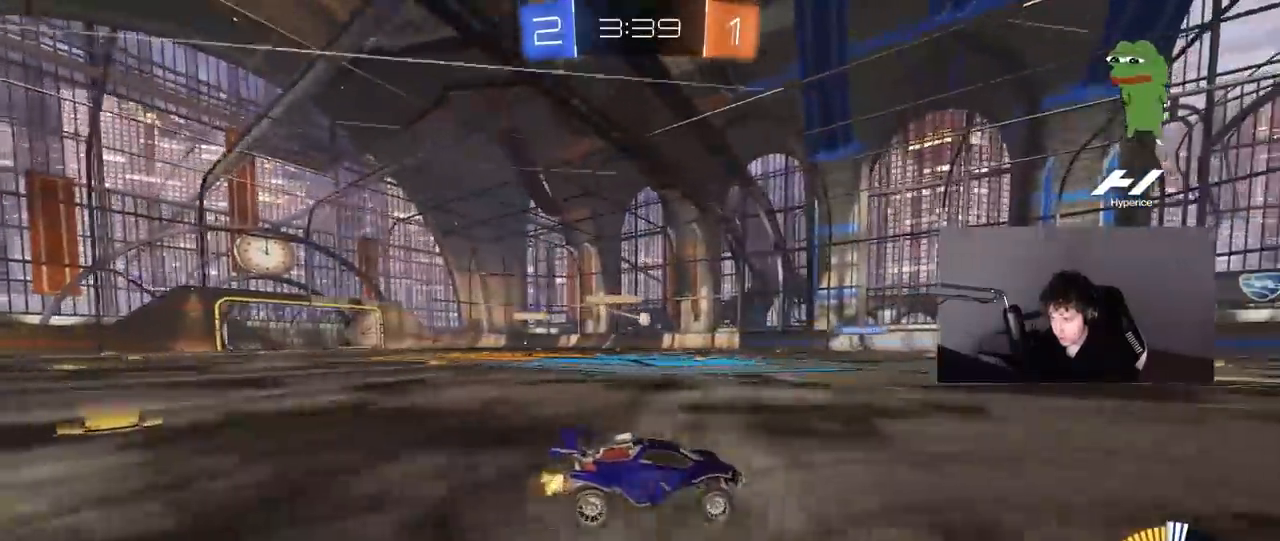
{"keys": ["a"], "mouse": [], "mouse_move": "still", "events": [[67, "a", "down"], [400, "a", "up"], [450, "w", "up"], [500, "a", "down"]]}
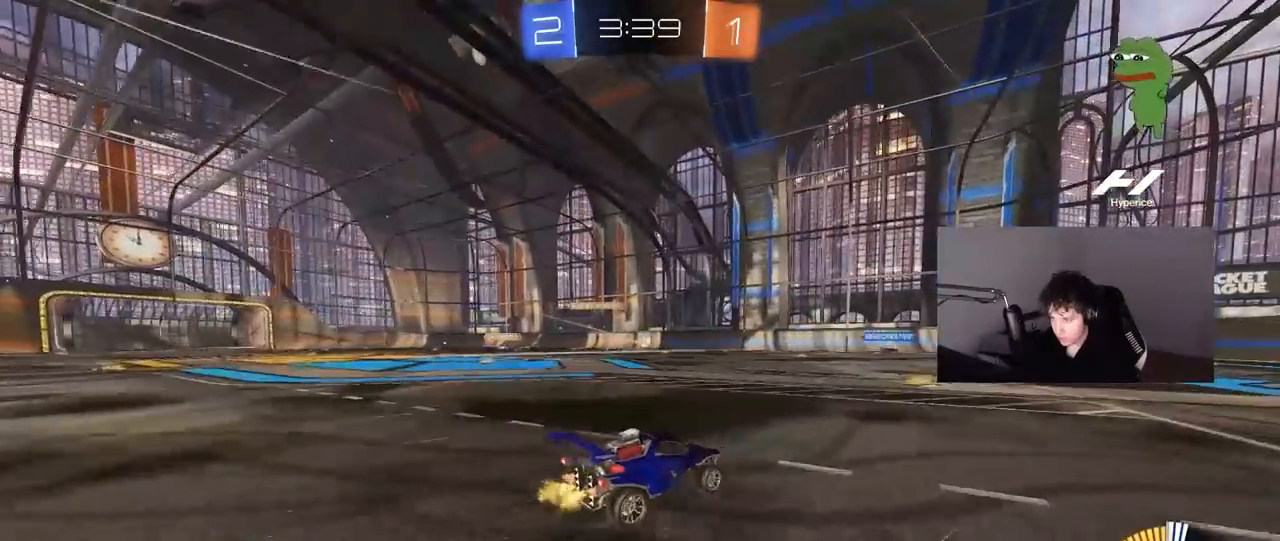
{"keys": ["d"], "mouse": [], "mouse_move": "still", "events": [[133, "a", "up"], [183, "d", "down"]]}
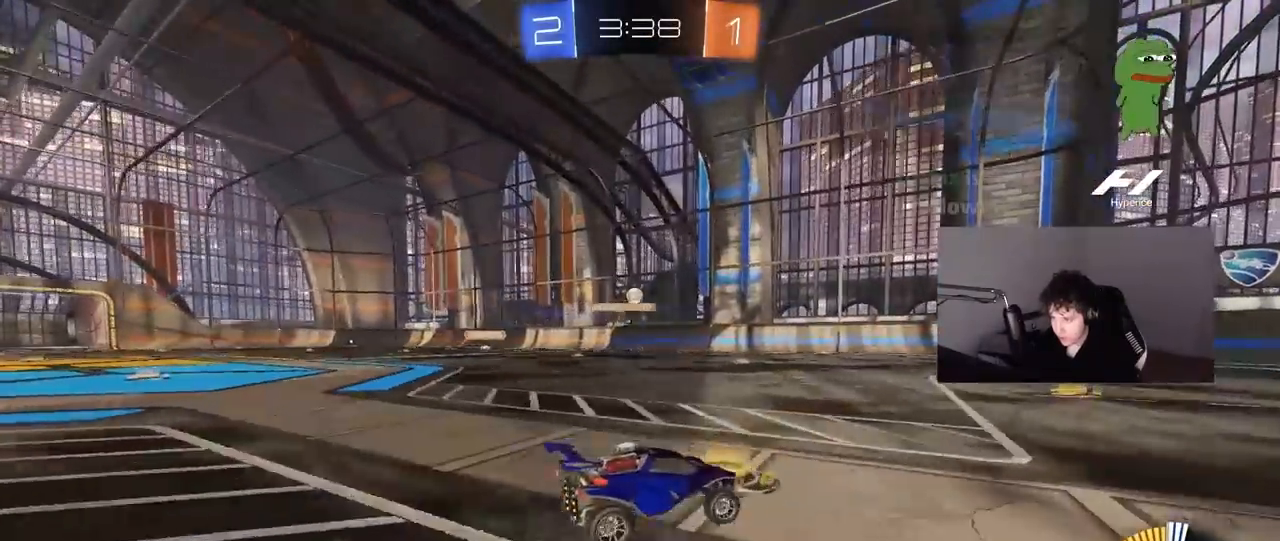
{"keys": ["d", "w"], "mouse": [], "mouse_move": "still", "events": [[100, "w", "down"]]}
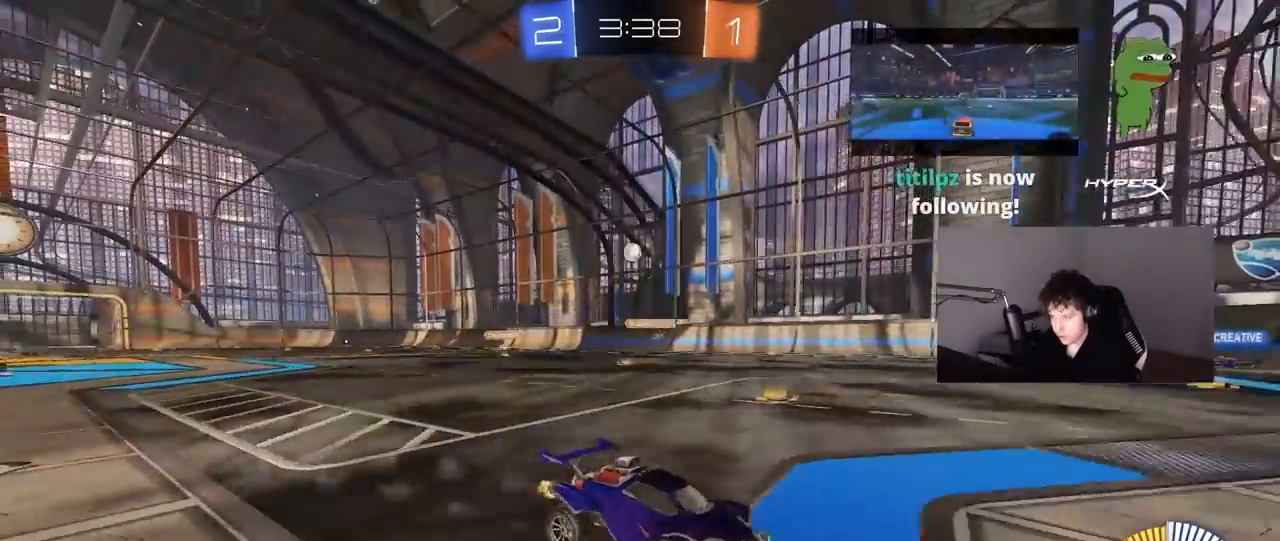
{"keys": ["a", "shift", "w"], "mouse": [], "mouse_move": "still", "events": [[67, "d", "up"], [350, "a", "down"], [450, "shift", "down"]]}
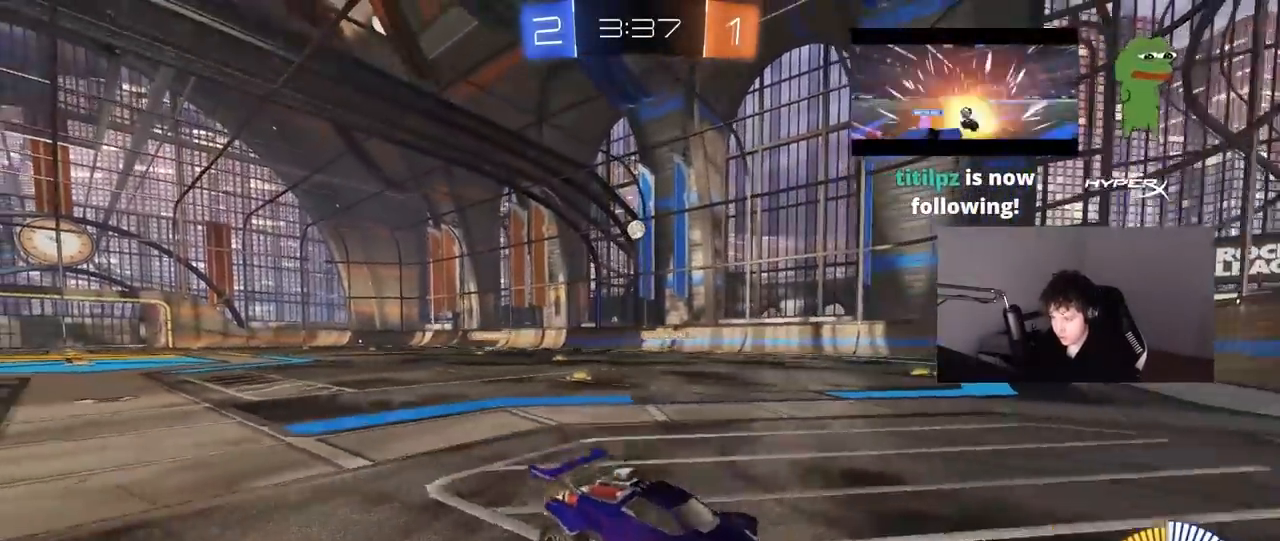
{"keys": ["a", "w"], "mouse": ["left"], "mouse_move": "still", "events": [[133, "shift", "up"], [500, "mouse_left", "down"]]}
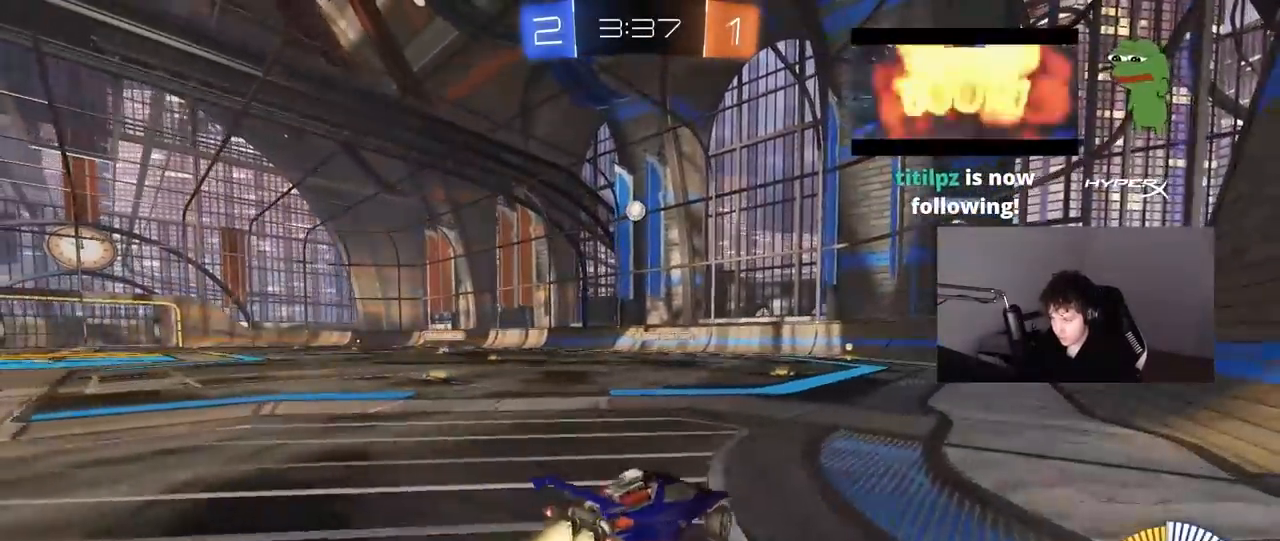
{"keys": ["a", "w"], "mouse": [], "mouse_move": "still", "events": [[483, "mouse_left", "up"]]}
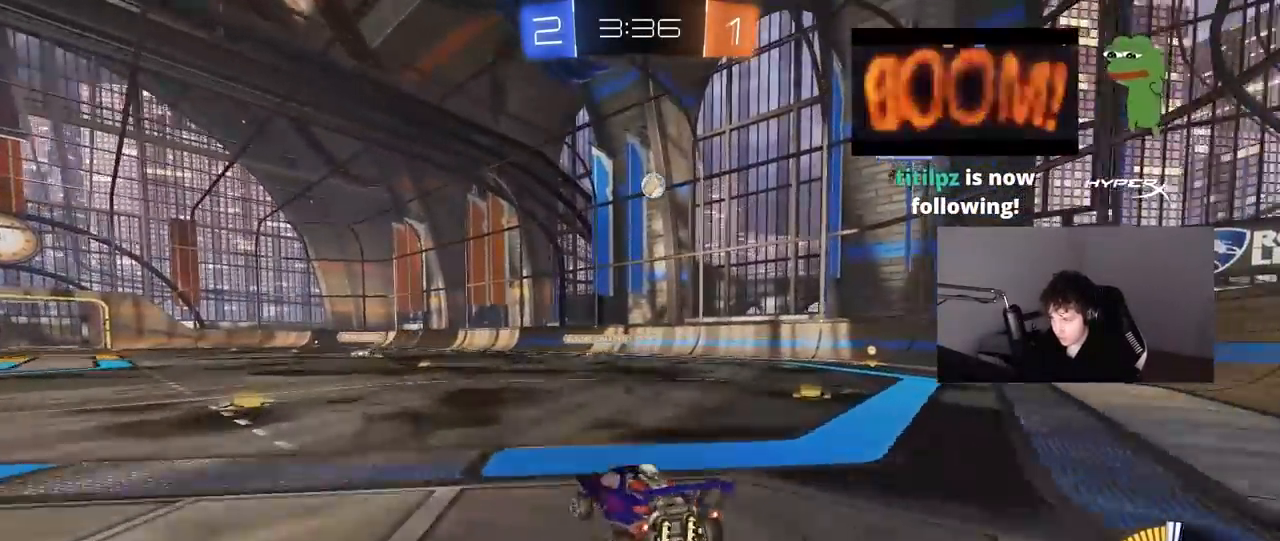
{"keys": ["w"], "mouse": [], "mouse_move": "still", "events": [[67, "a", "up"], [117, "d", "down"], [217, "mouse_left", "down"], [267, "d", "up"], [400, "mouse_left", "up"]]}
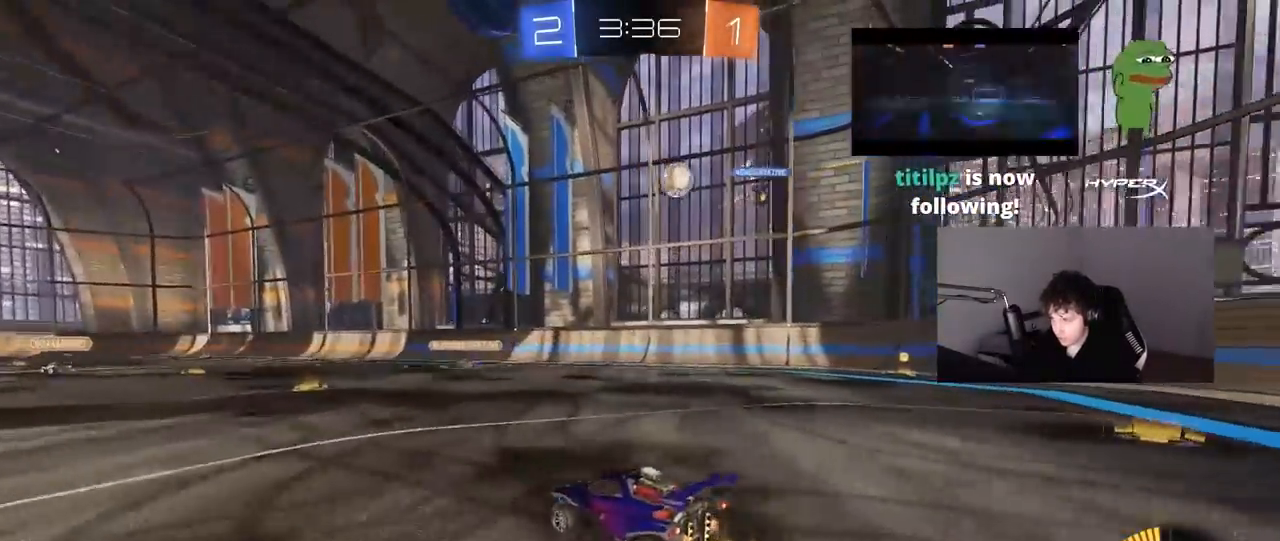
{"keys": ["w"], "mouse": ["left"], "mouse_move": "still", "events": [[417, "mouse_left", "down"]]}
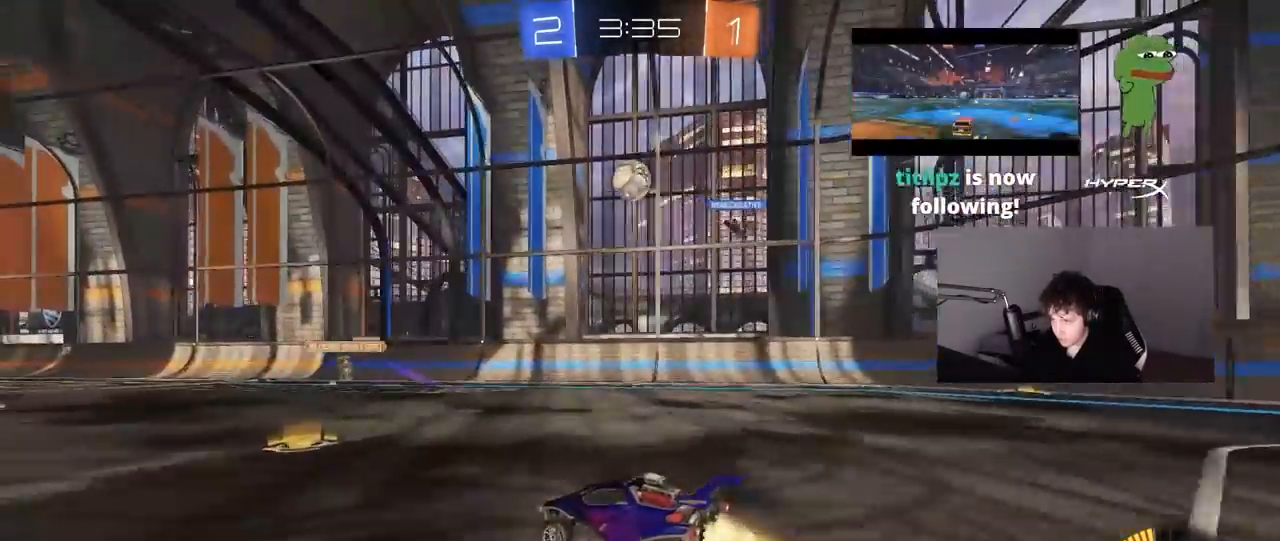
{"keys": ["space", "w"], "mouse": [], "mouse_move": "still", "events": [[483, "mouse_left", "up"], [483, "space", "down"]]}
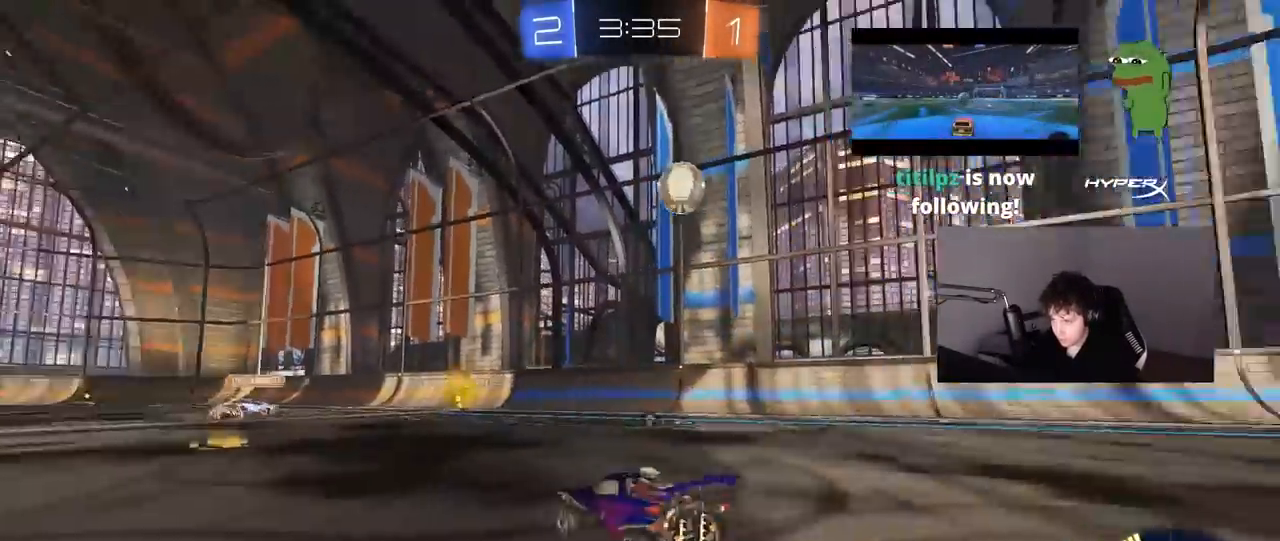
{"keys": ["a", "w"], "mouse": [], "mouse_move": "still", "events": [[117, "shift", "down"], [167, "a", "down"], [167, "space", "up"], [250, "shift", "up"], [300, "space", "down"], [450, "space", "up"]]}
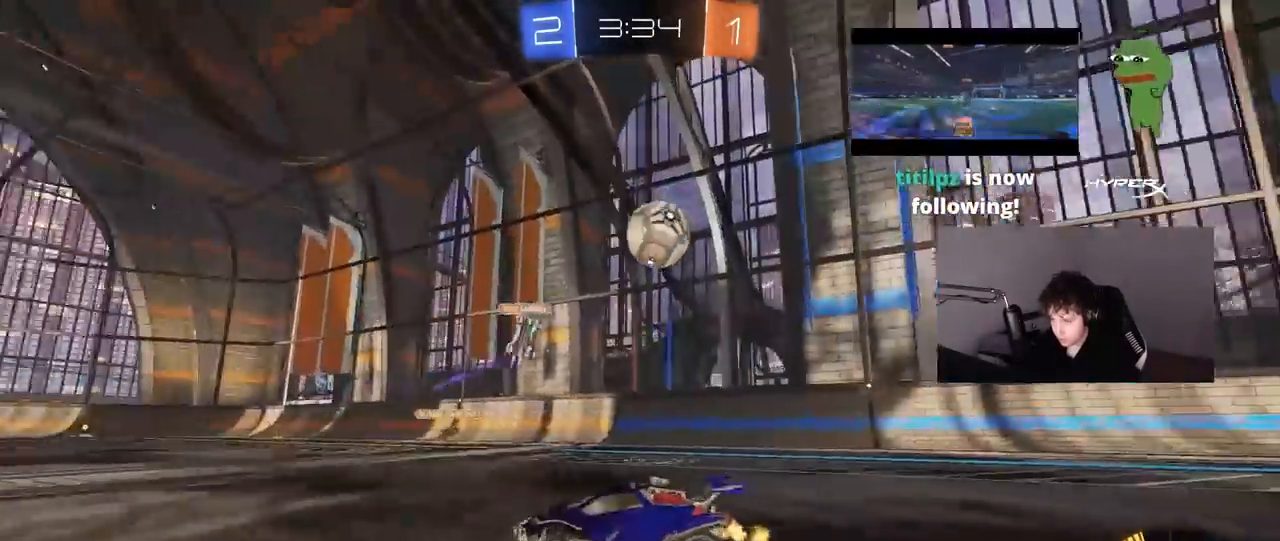
{"keys": ["a", "w"], "mouse": [], "mouse_move": "still", "events": [[317, "shift", "down"], [417, "shift", "up"]]}